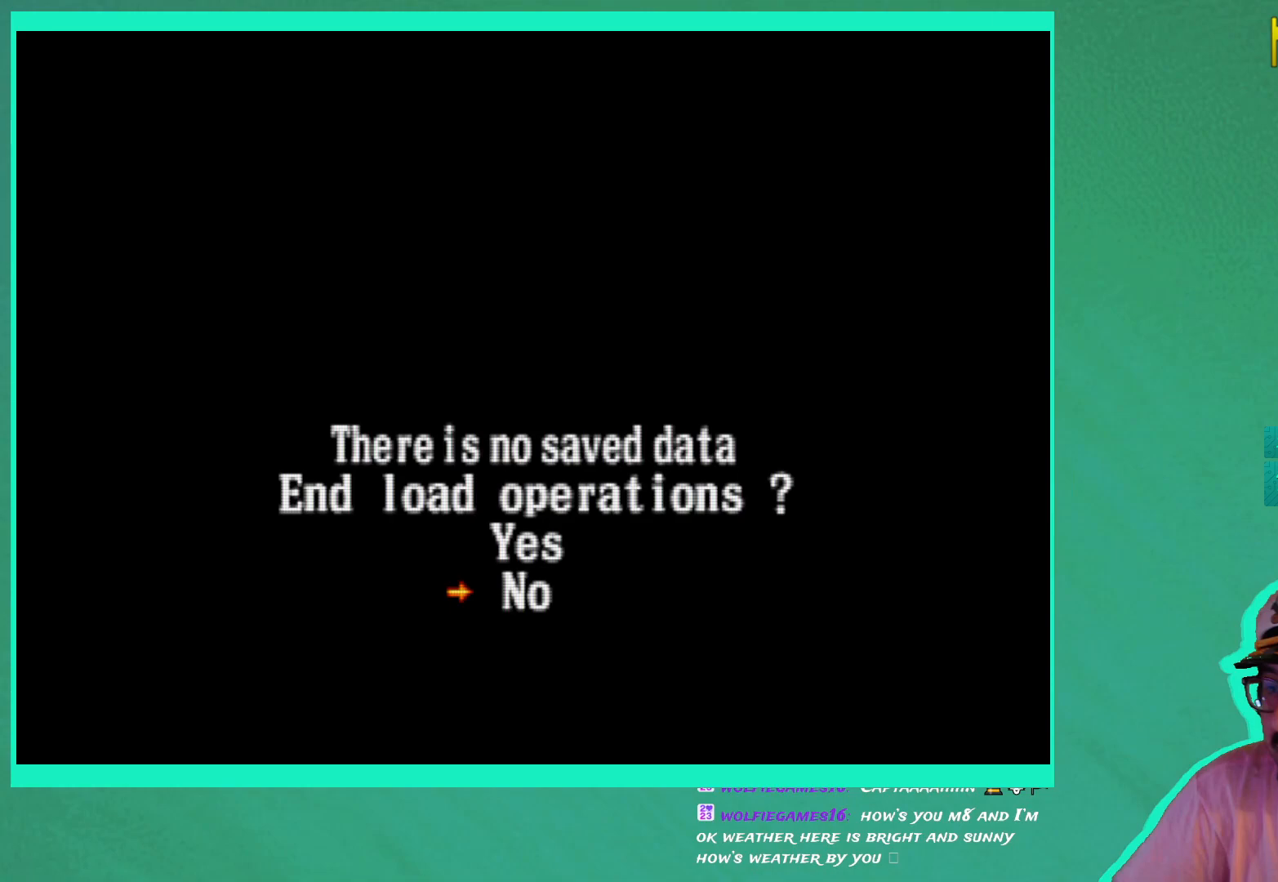
Gameplay with a controller (Xbox layout); each line is a JSON object with the inputs held at the frame after it. "events" lists button and stick changes between this image and that frame as [ms after this image, input, new state], when the widget could be followed in between. Not read: L3 R3.
{"buttons": [], "left_stick": "down", "right_stick": "center", "events": [[450, "left_stick", "down"]]}
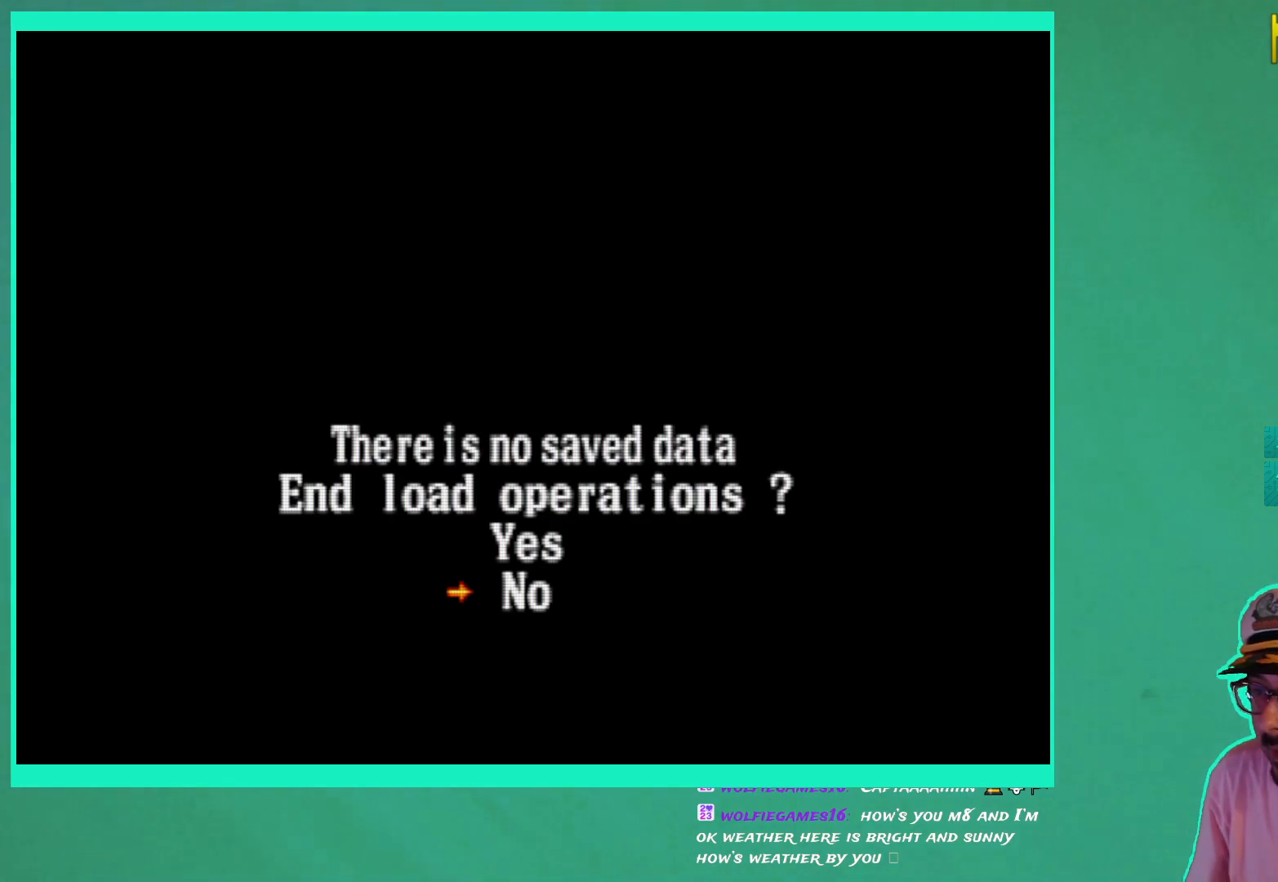
{"buttons": [], "left_stick": "down", "right_stick": "center", "events": []}
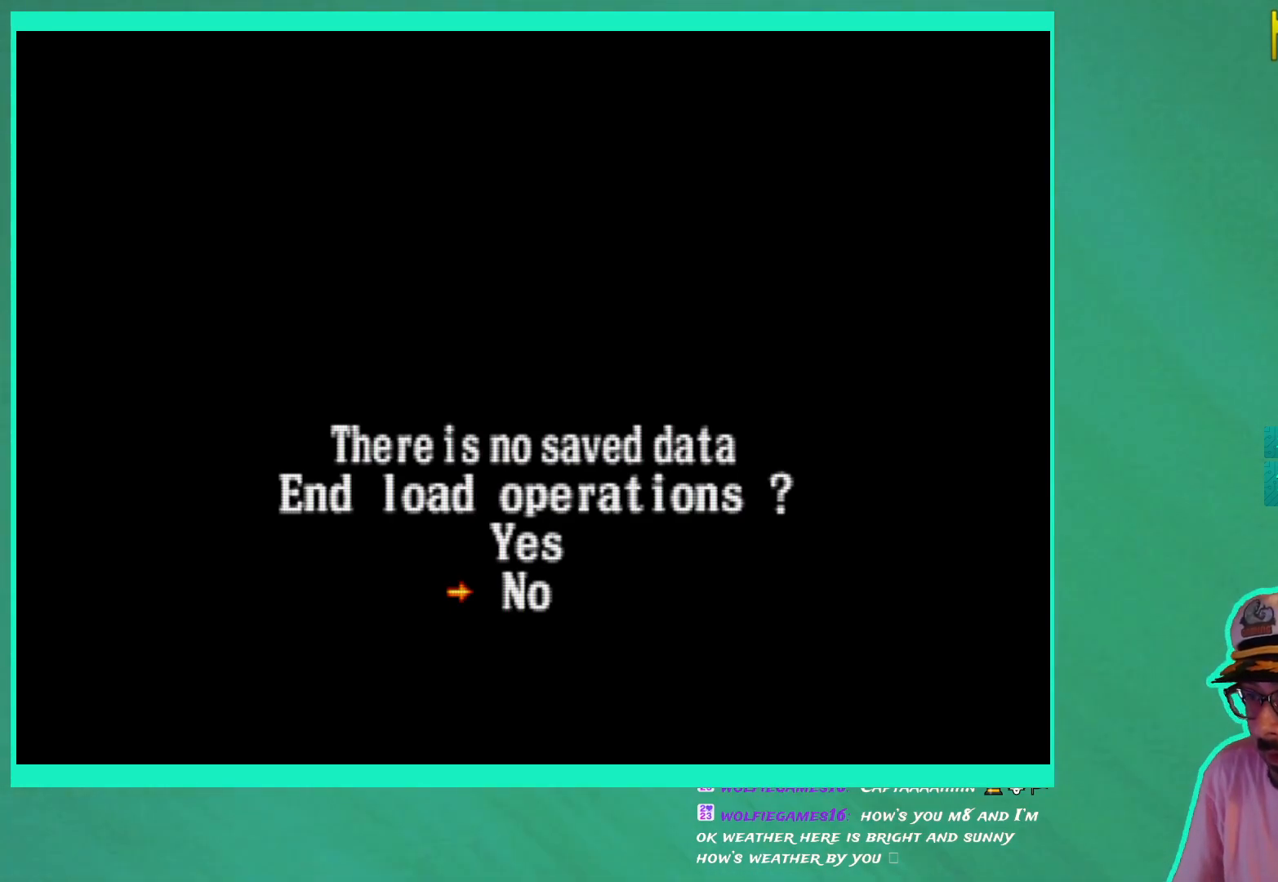
{"buttons": [], "left_stick": "center", "right_stick": "center", "events": [[283, "left_stick", "center"]]}
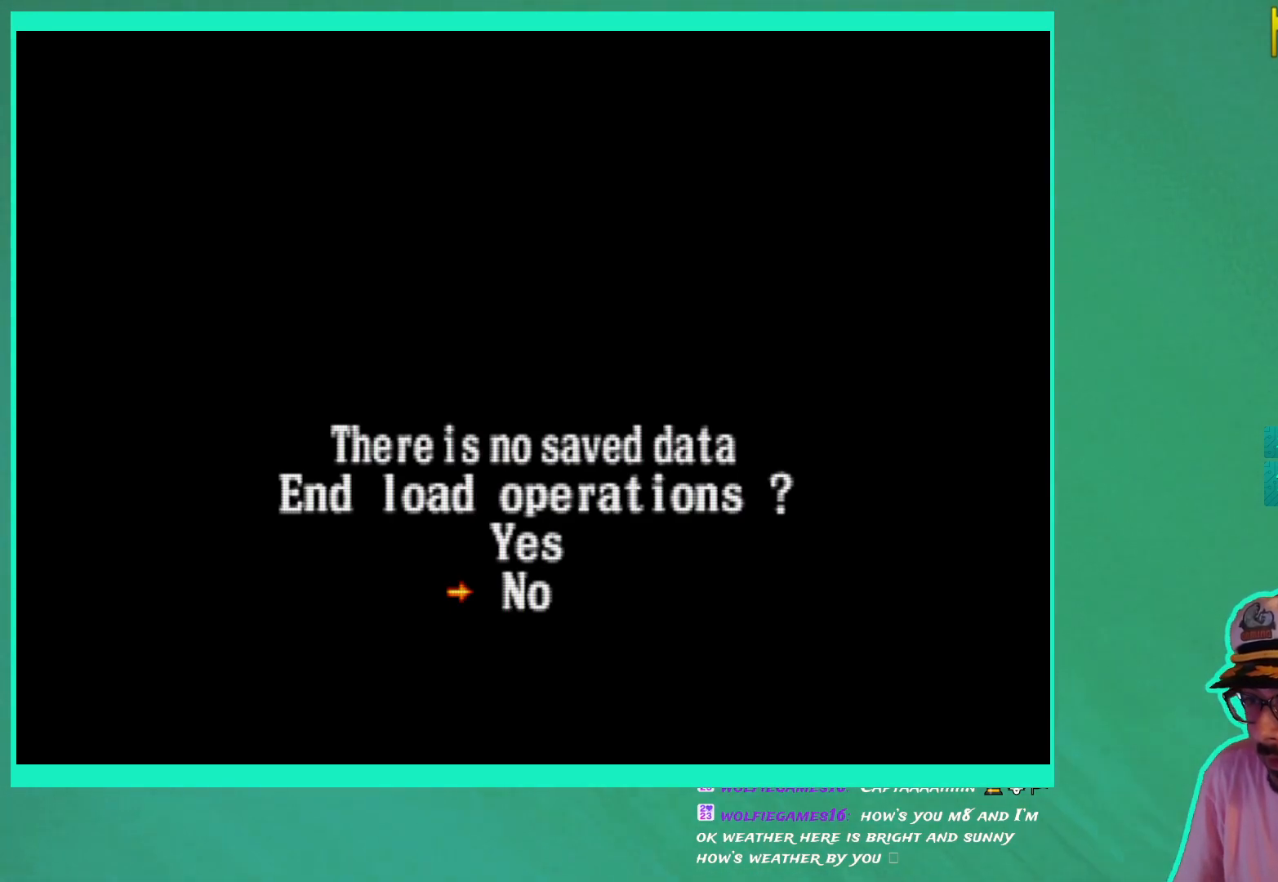
{"buttons": [], "left_stick": "center", "right_stick": "center", "events": []}
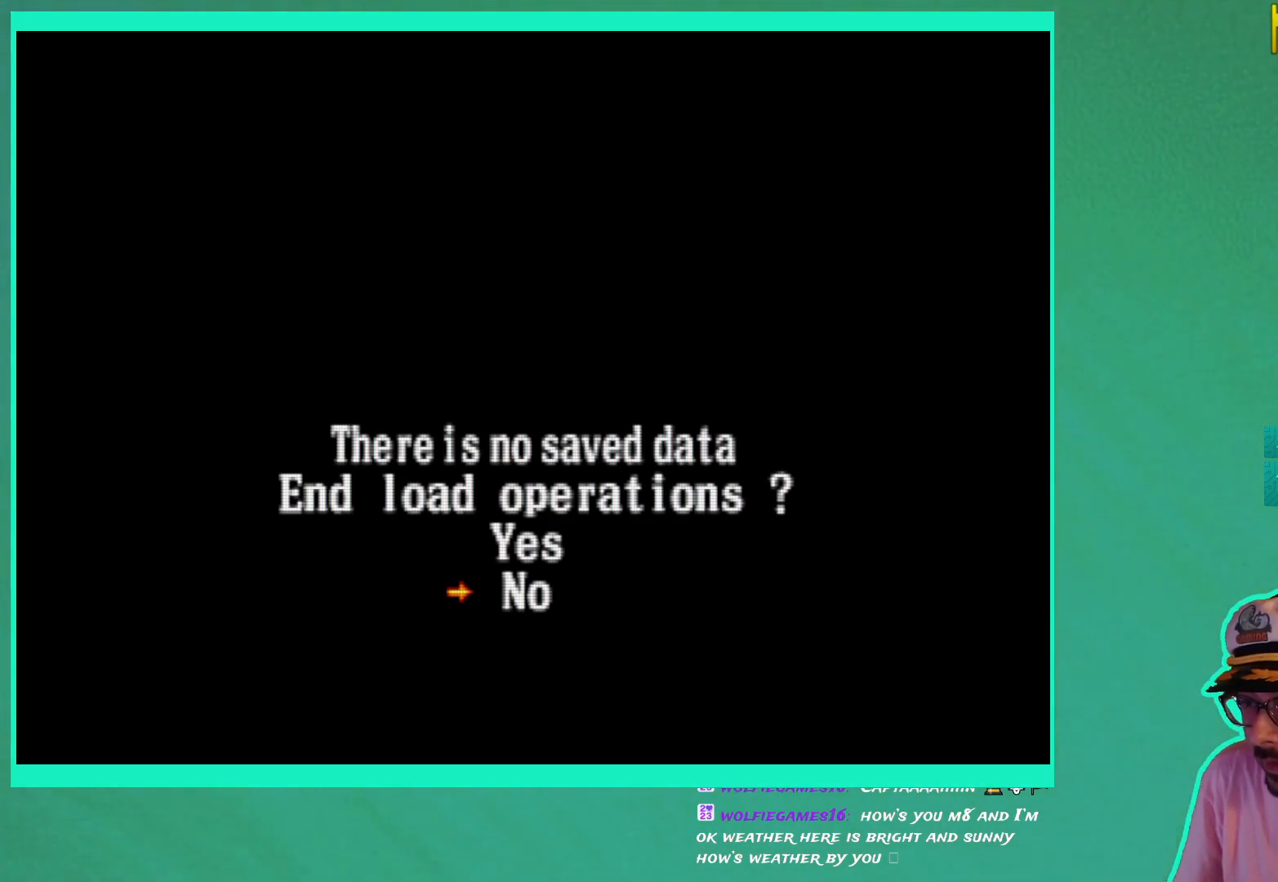
{"buttons": ["DPAD_UP"], "left_stick": "center", "right_stick": "center", "events": [[433, "DPAD_UP", "down"]]}
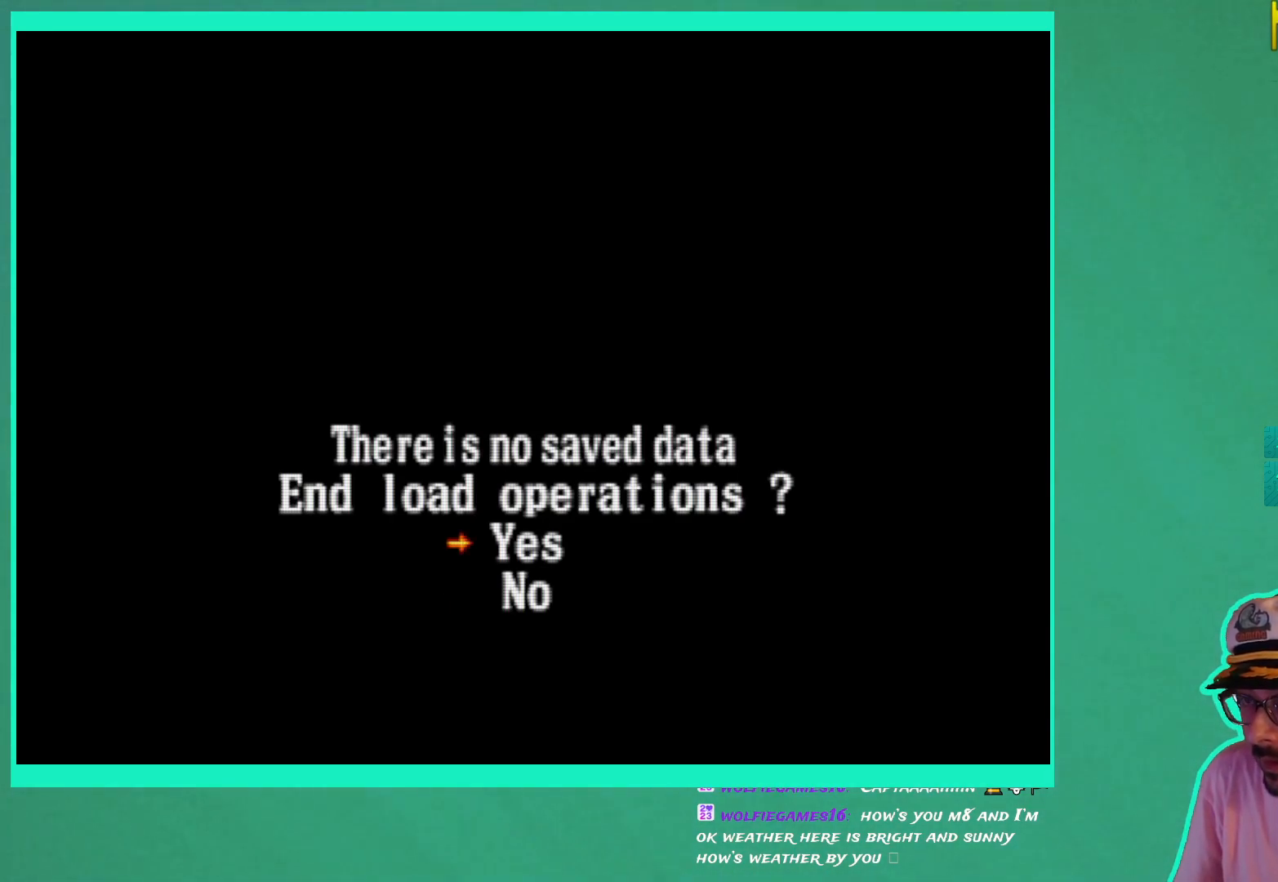
{"buttons": [], "left_stick": "center", "right_stick": "center", "events": [[83, "DPAD_UP", "up"]]}
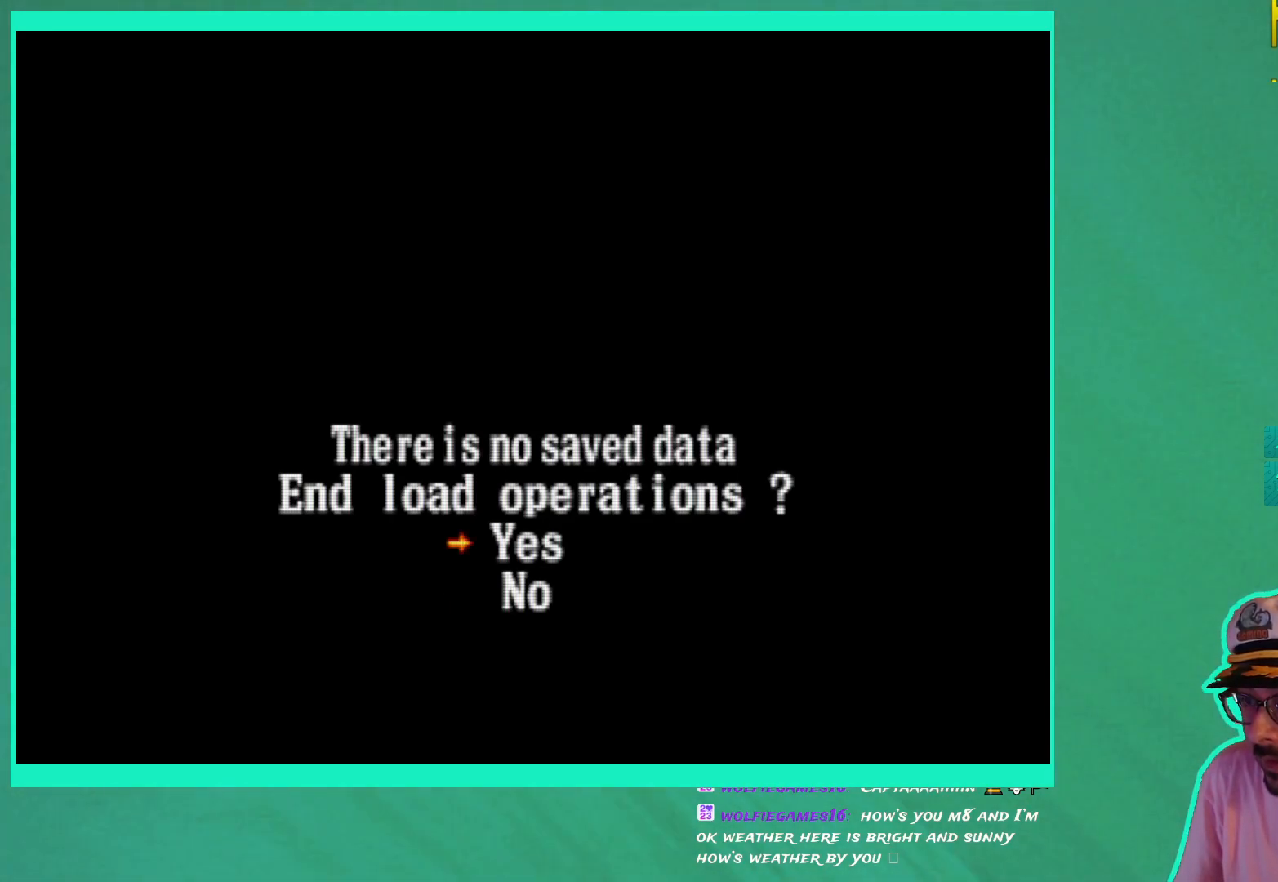
{"buttons": [], "left_stick": "center", "right_stick": "center", "events": []}
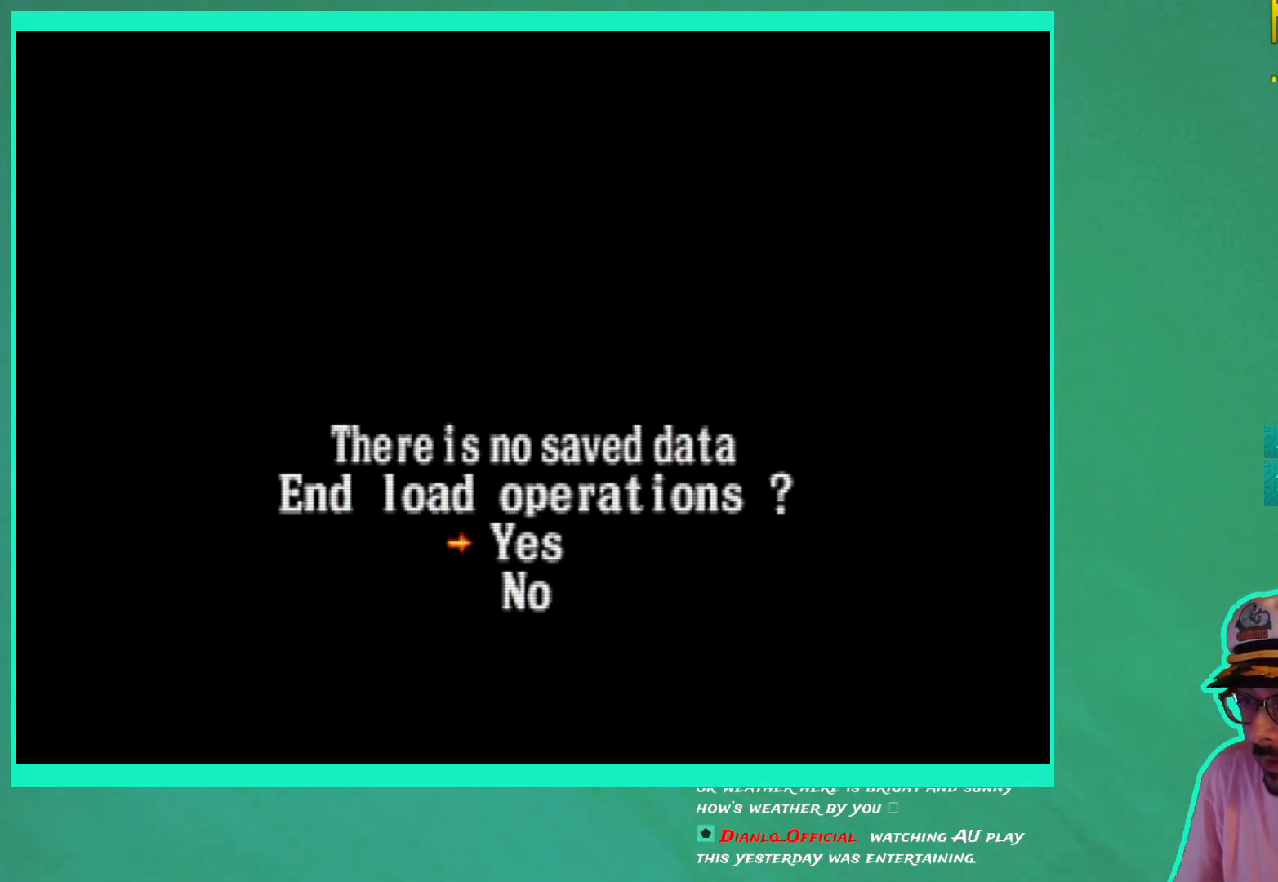
{"buttons": [], "left_stick": "center", "right_stick": "center", "events": []}
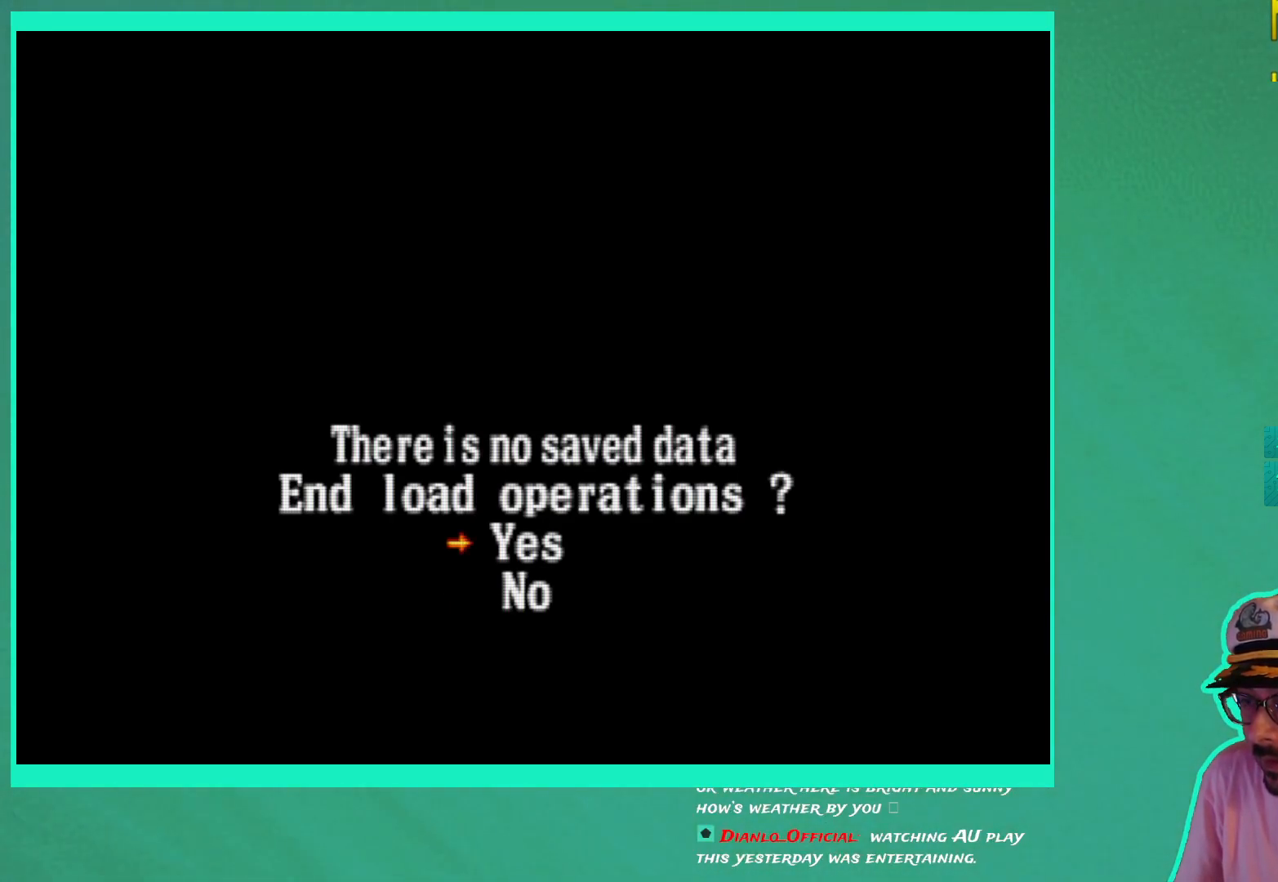
{"buttons": [], "left_stick": "center", "right_stick": "center", "events": [[117, "A", "down"], [267, "A", "up"]]}
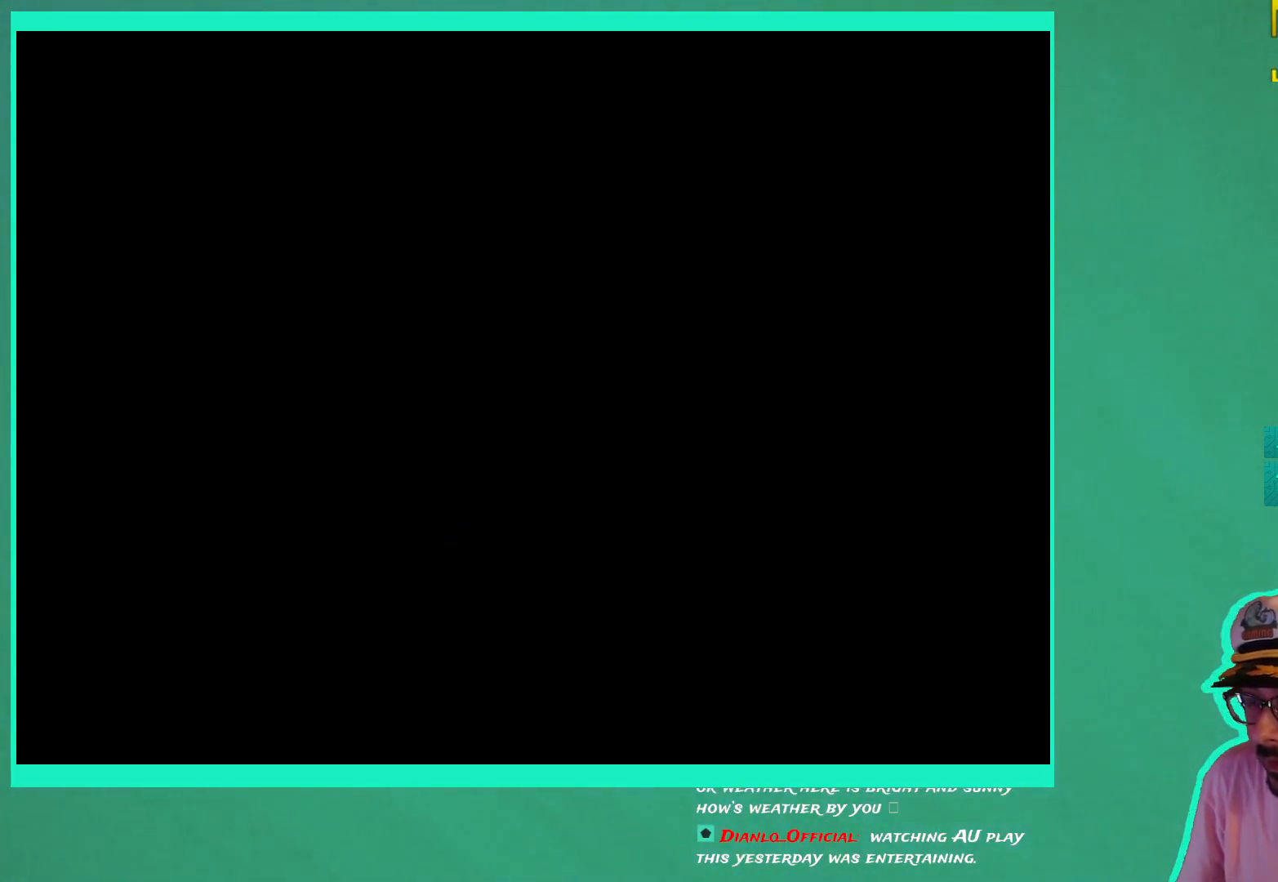
{"buttons": [], "left_stick": "center", "right_stick": "center", "events": []}
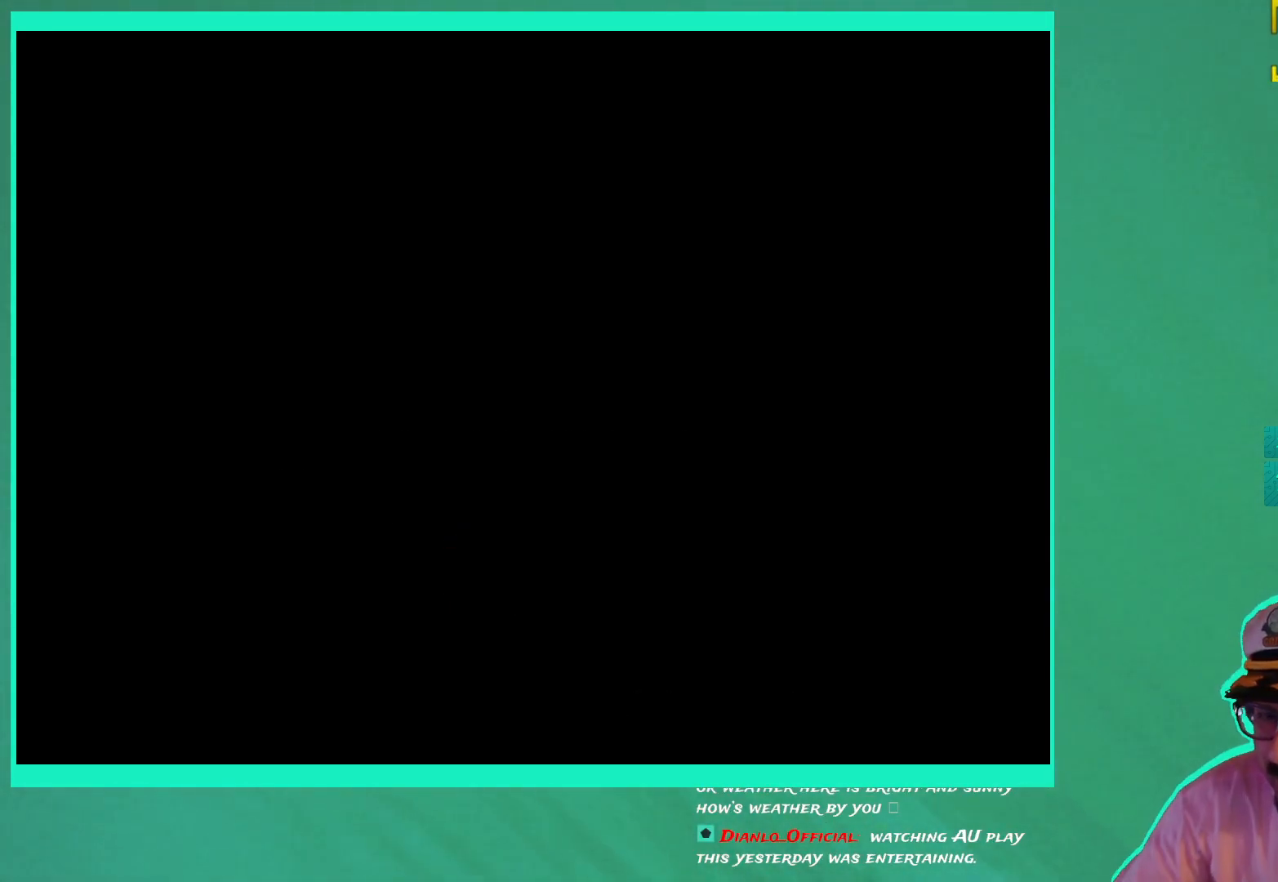
{"buttons": [], "left_stick": "down", "right_stick": "center", "events": [[67, "left_stick", "down"]]}
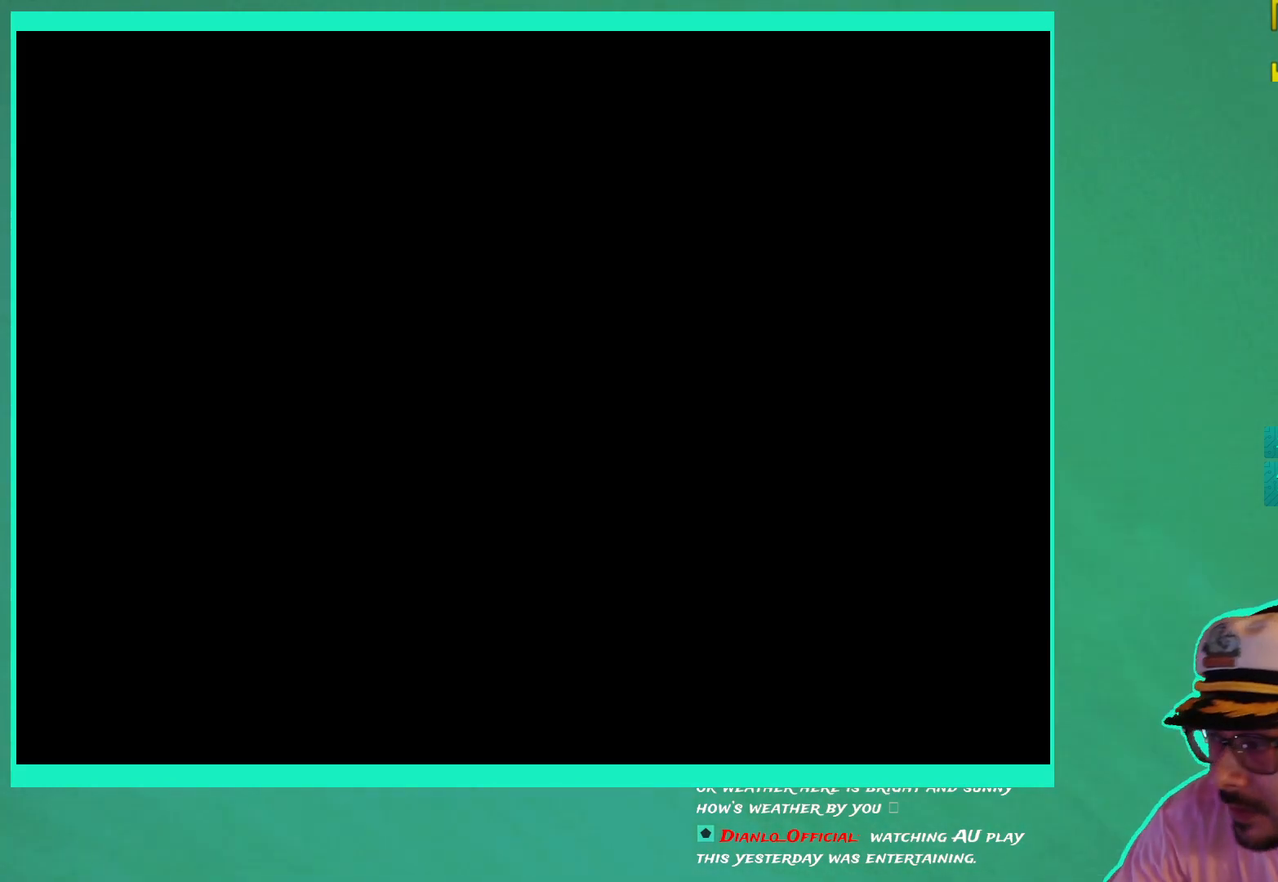
{"buttons": [], "left_stick": "down", "right_stick": "center", "events": []}
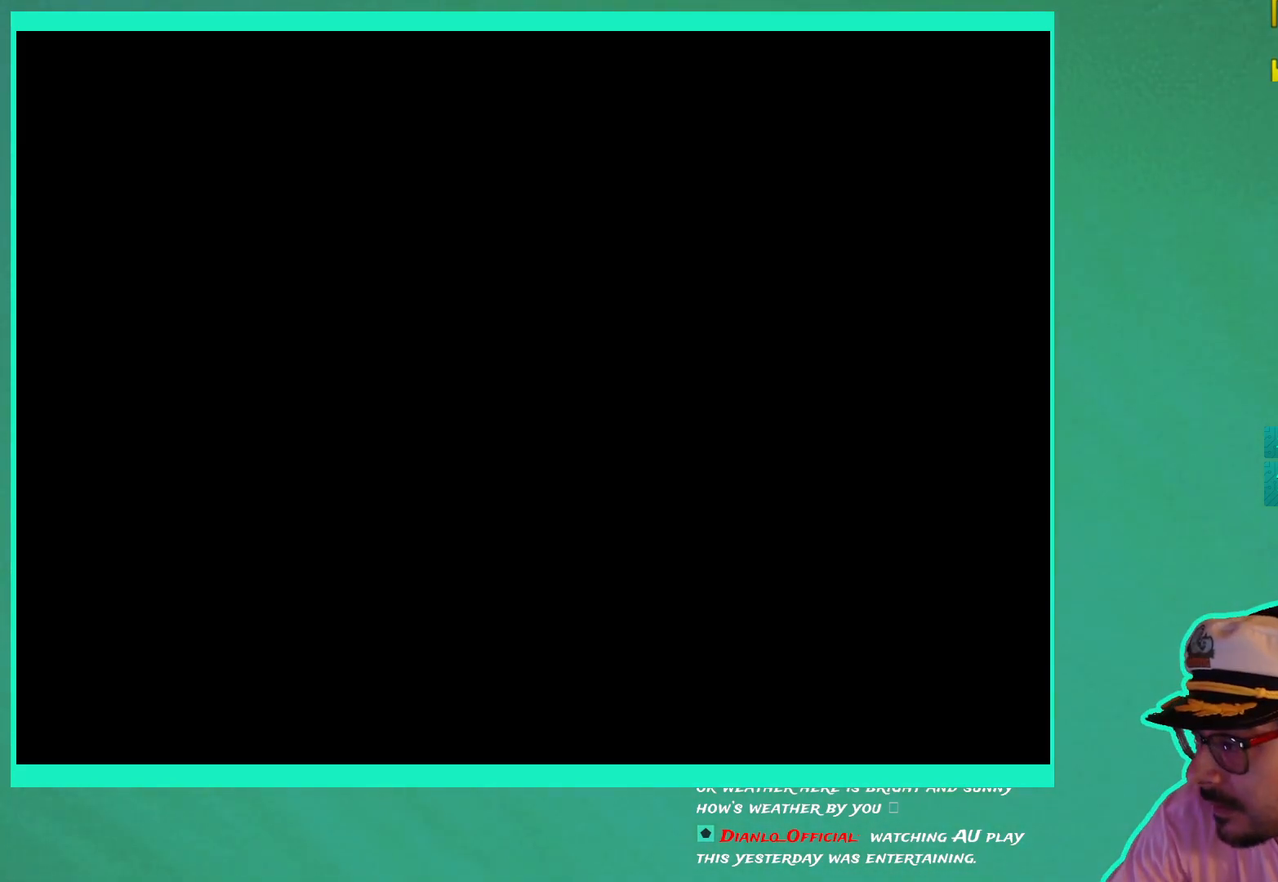
{"buttons": [], "left_stick": "down", "right_stick": "center", "events": []}
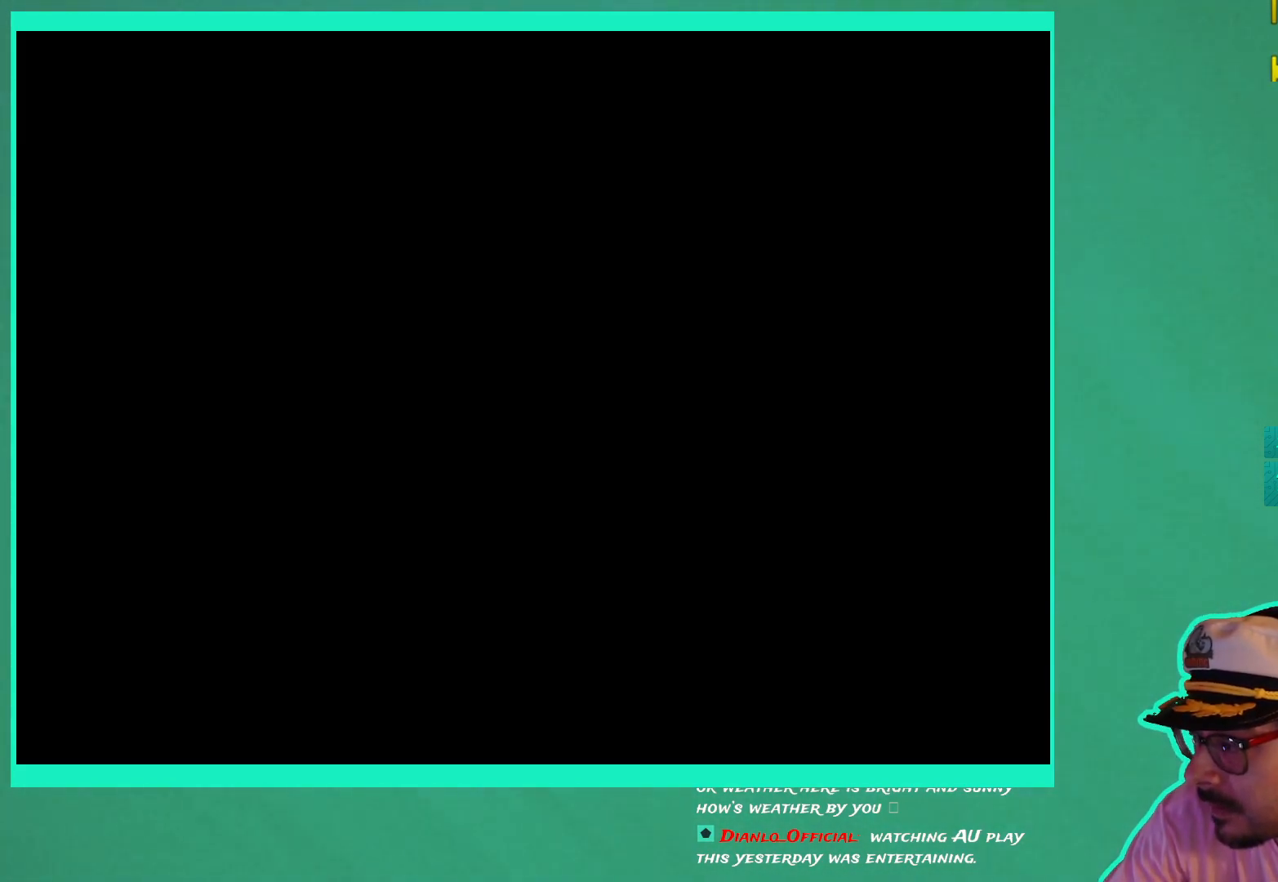
{"buttons": [], "left_stick": "down", "right_stick": "center", "events": []}
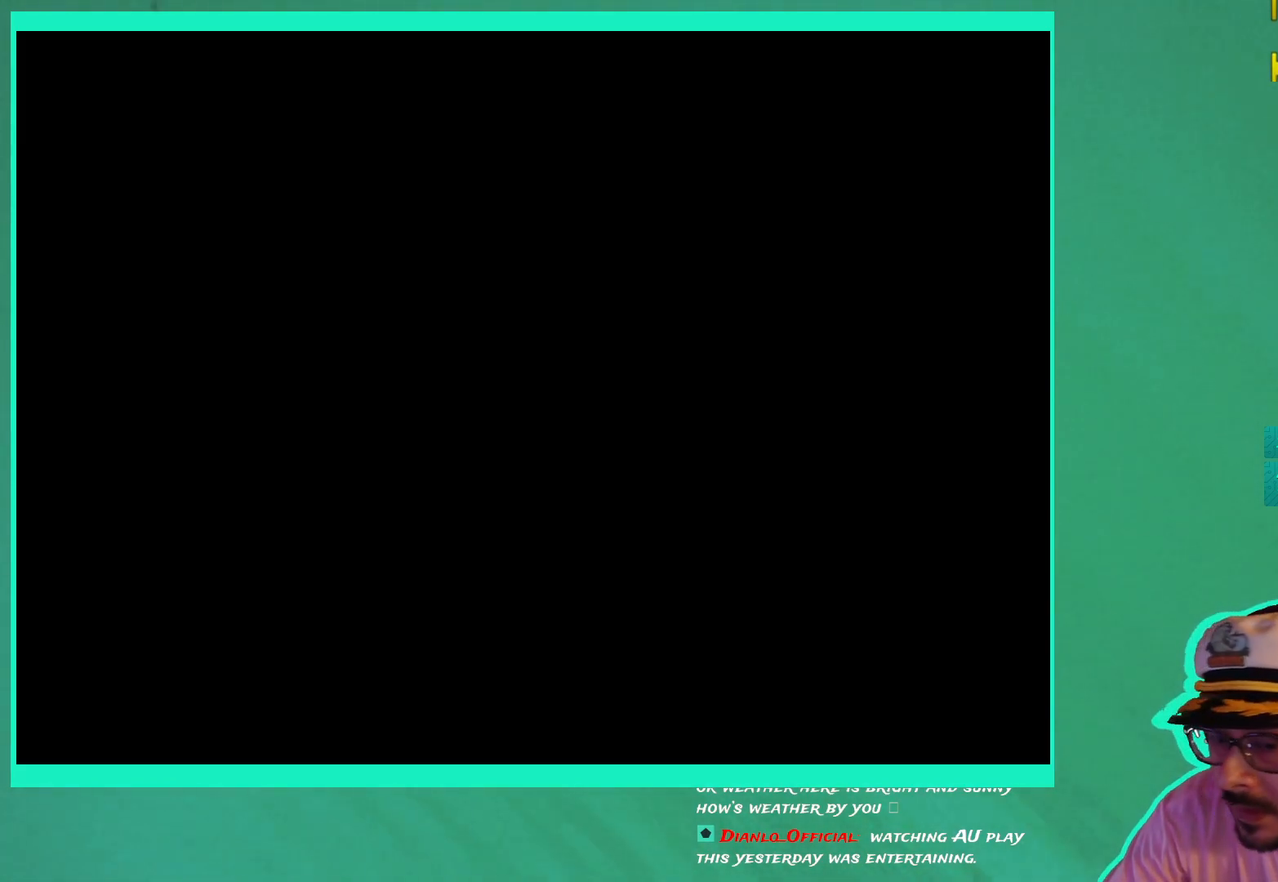
{"buttons": [], "left_stick": "down", "right_stick": "center", "events": []}
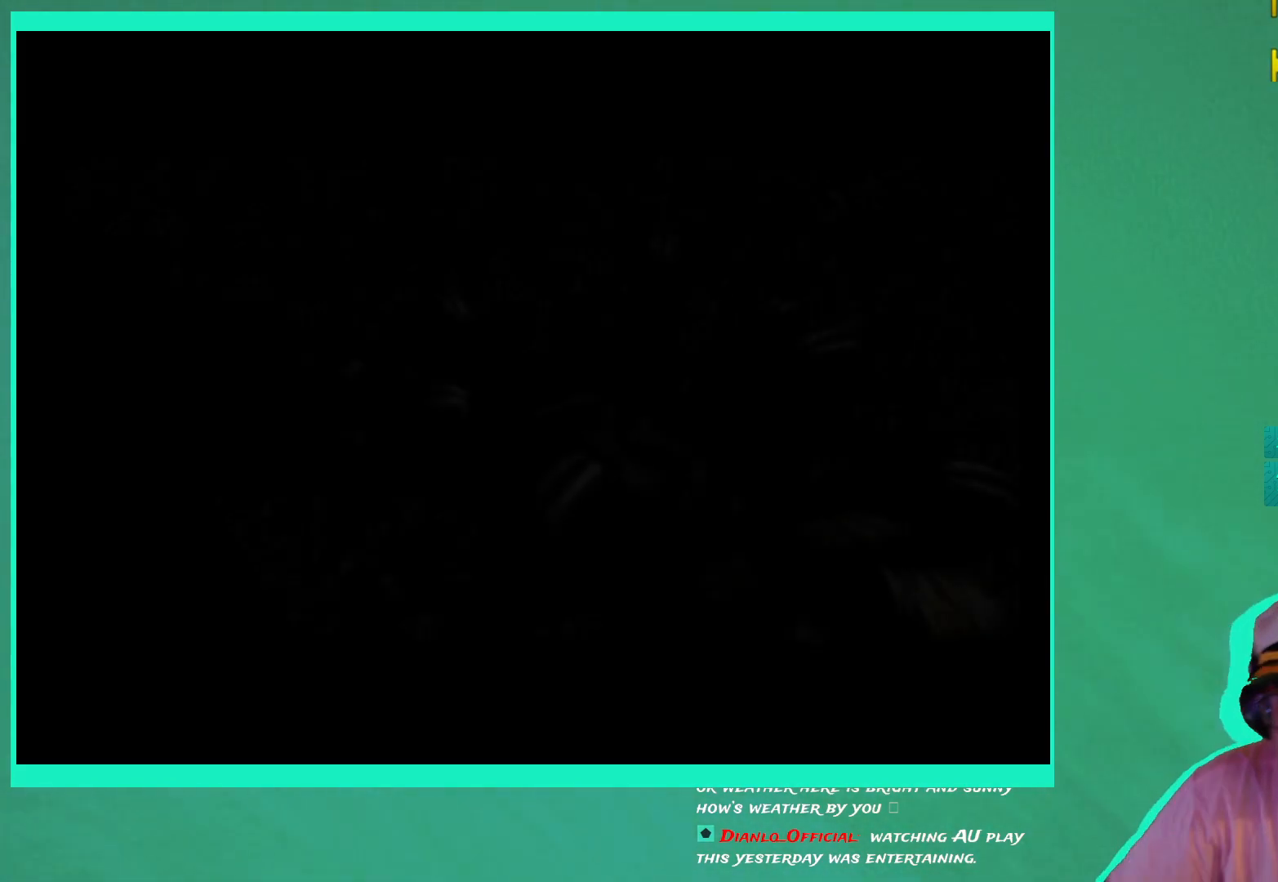
{"buttons": [], "left_stick": "down", "right_stick": "center", "events": []}
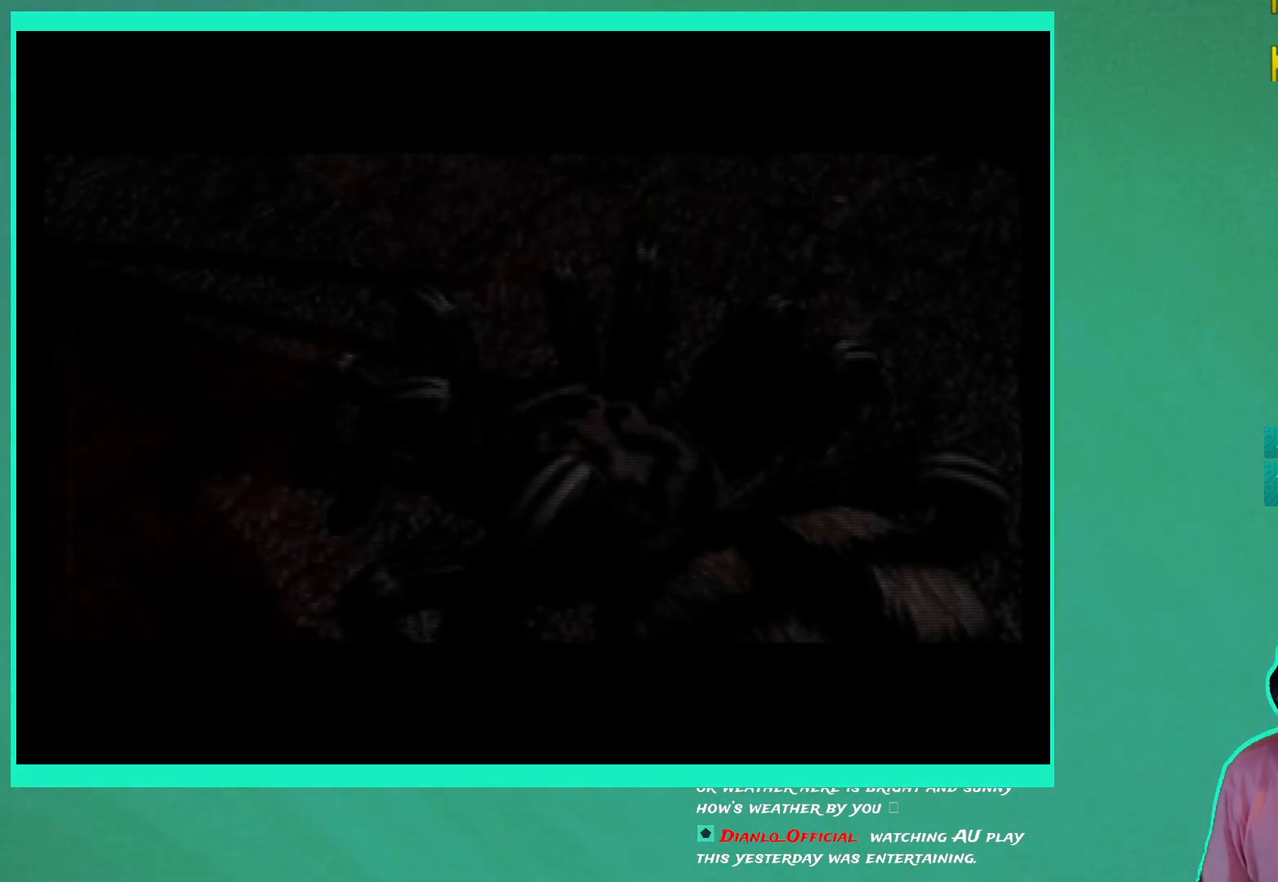
{"buttons": [], "left_stick": "down", "right_stick": "center", "events": []}
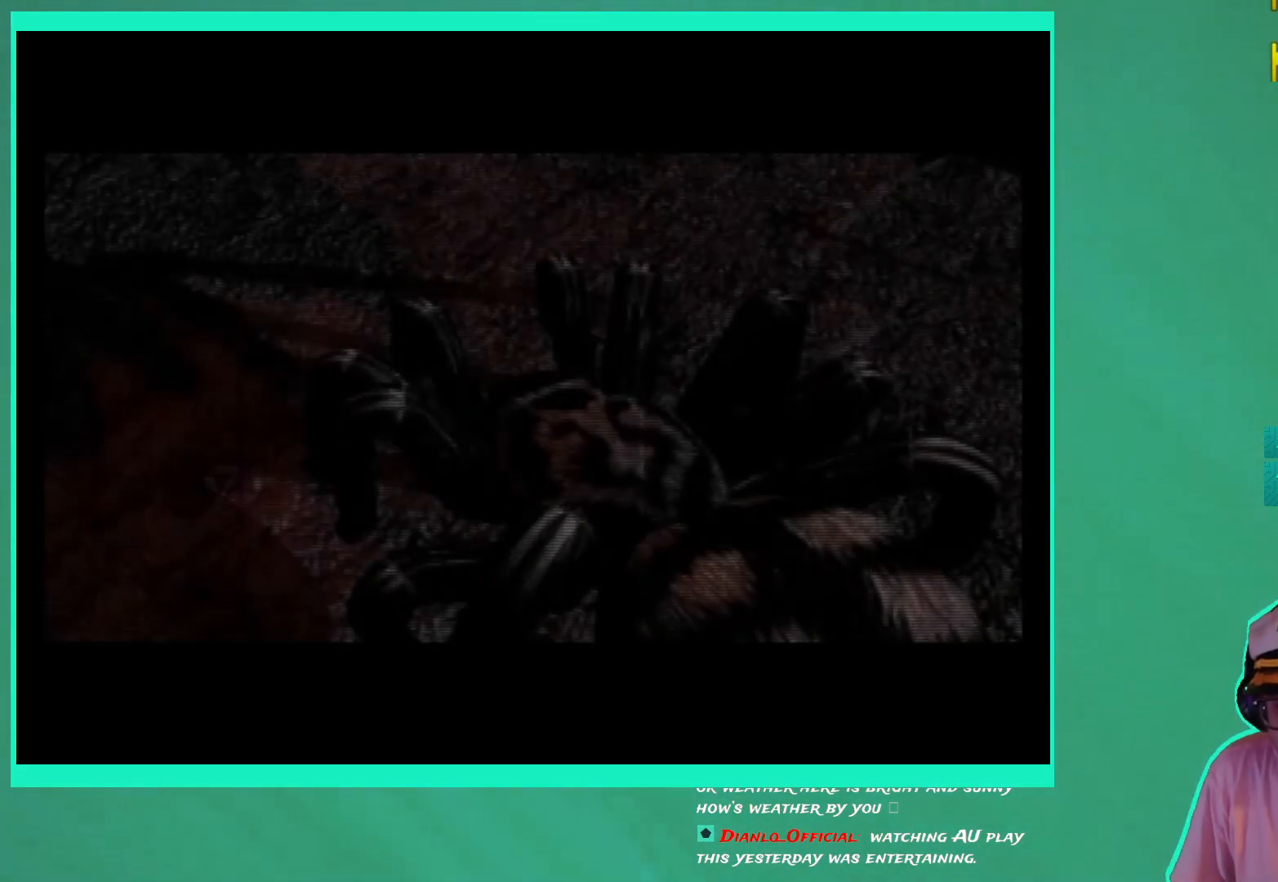
{"buttons": [], "left_stick": "down", "right_stick": "center", "events": []}
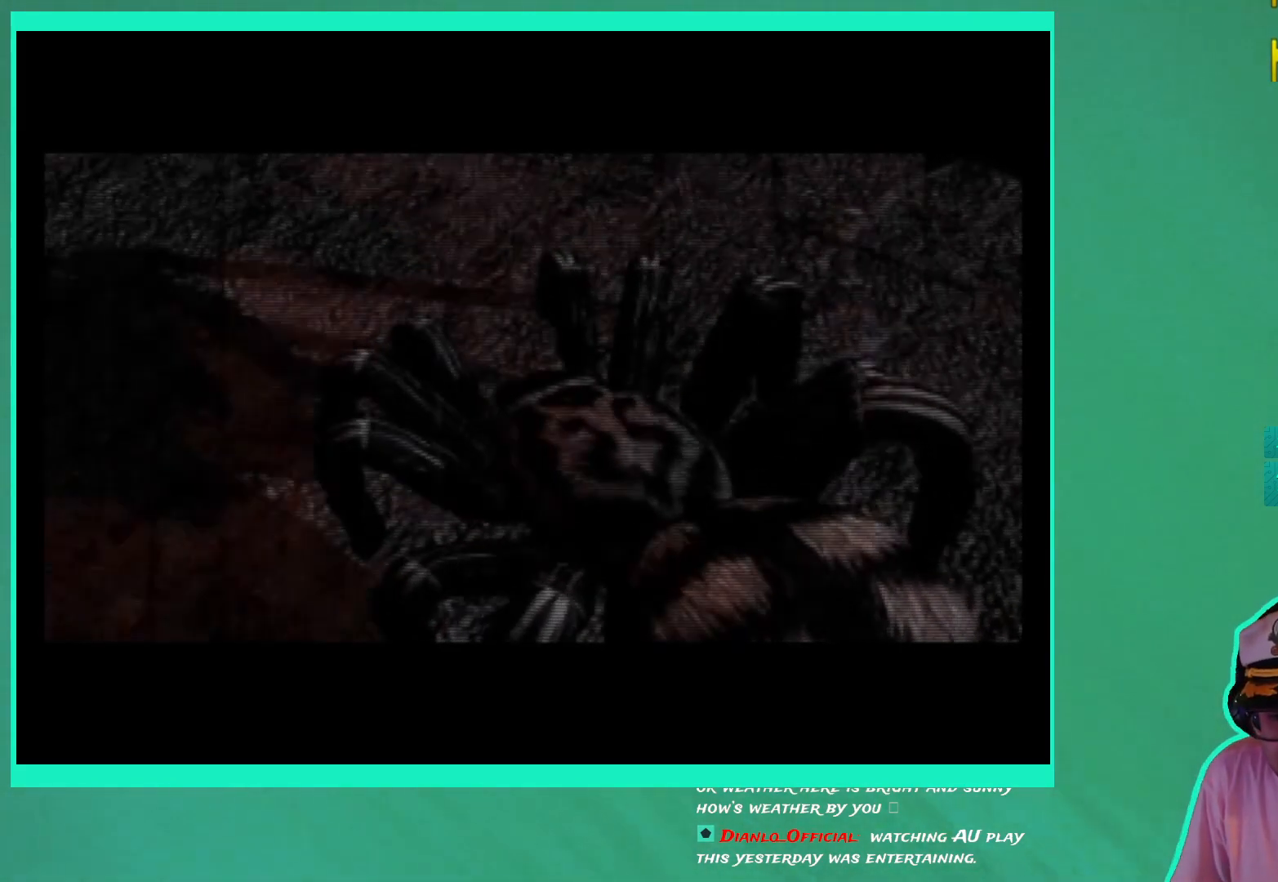
{"buttons": [], "left_stick": "down", "right_stick": "center", "events": []}
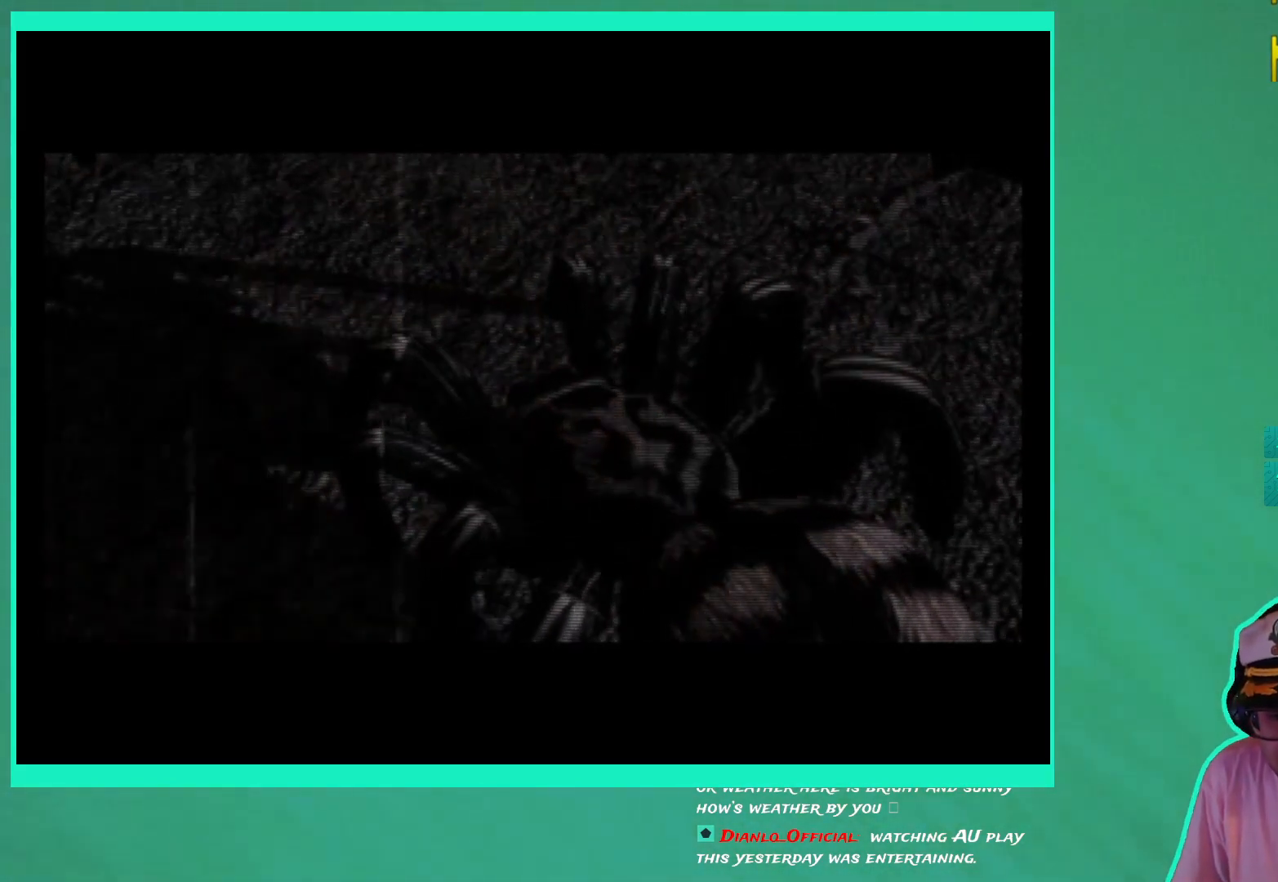
{"buttons": [], "left_stick": "center", "right_stick": "center", "events": [[383, "left_stick", "center"]]}
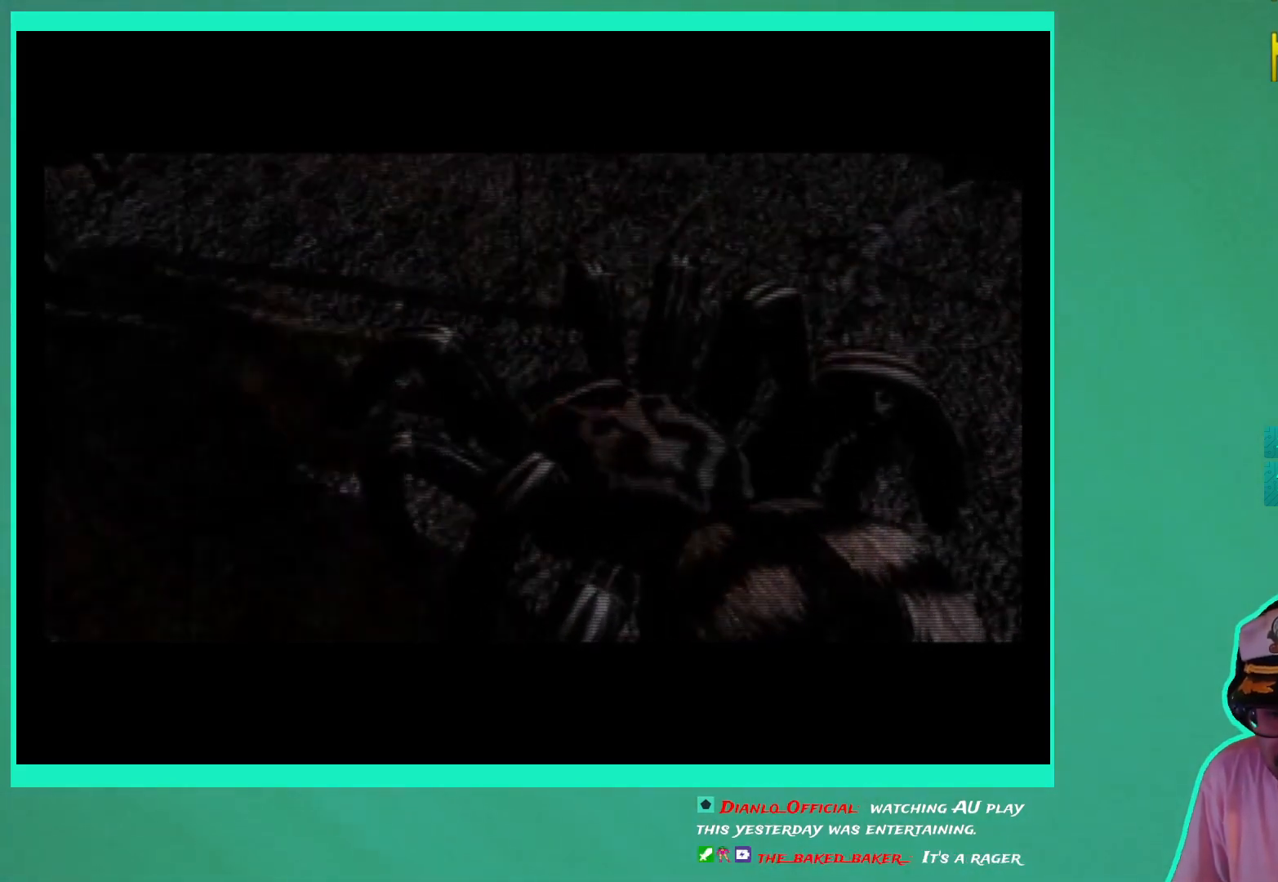
{"buttons": [], "left_stick": "center", "right_stick": "center", "events": []}
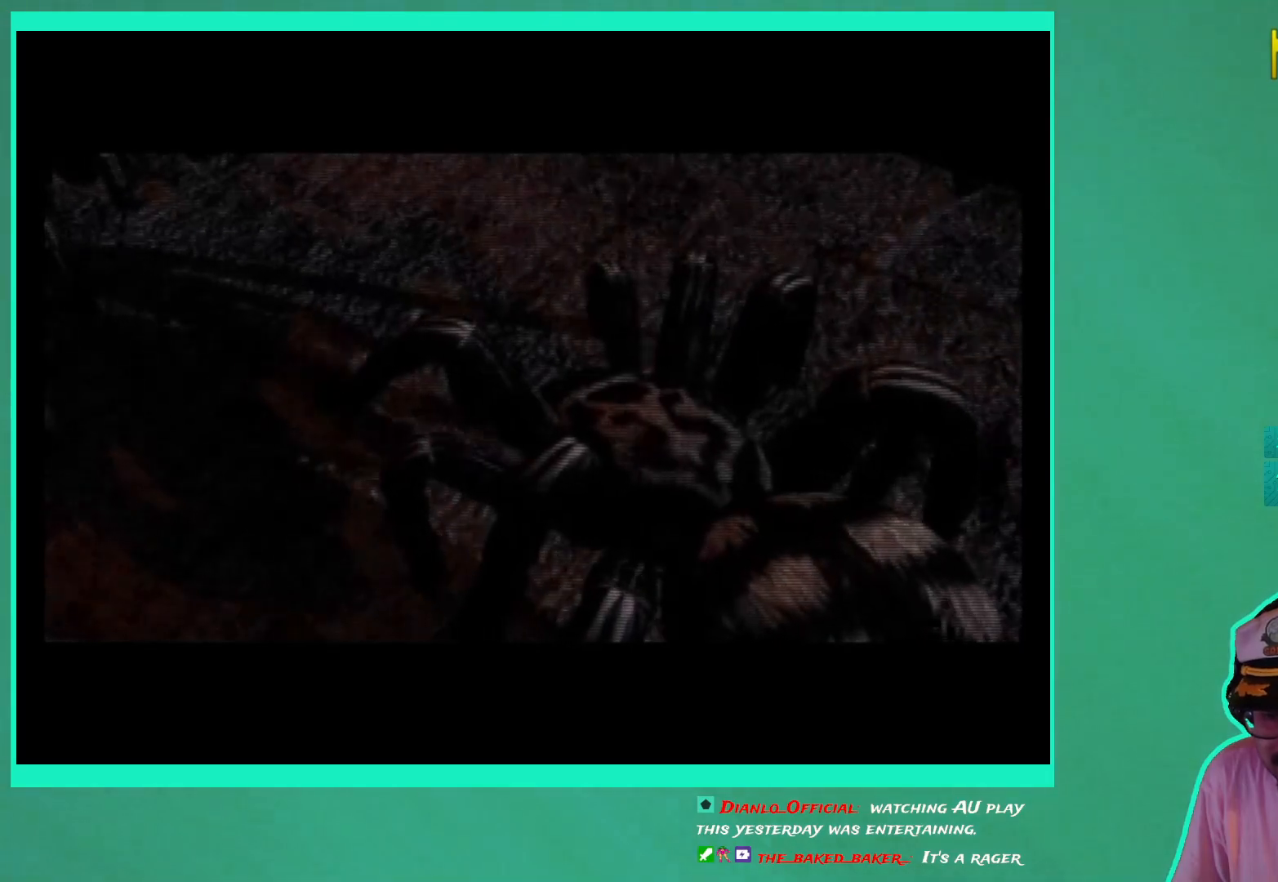
{"buttons": [], "left_stick": "center", "right_stick": "center", "events": []}
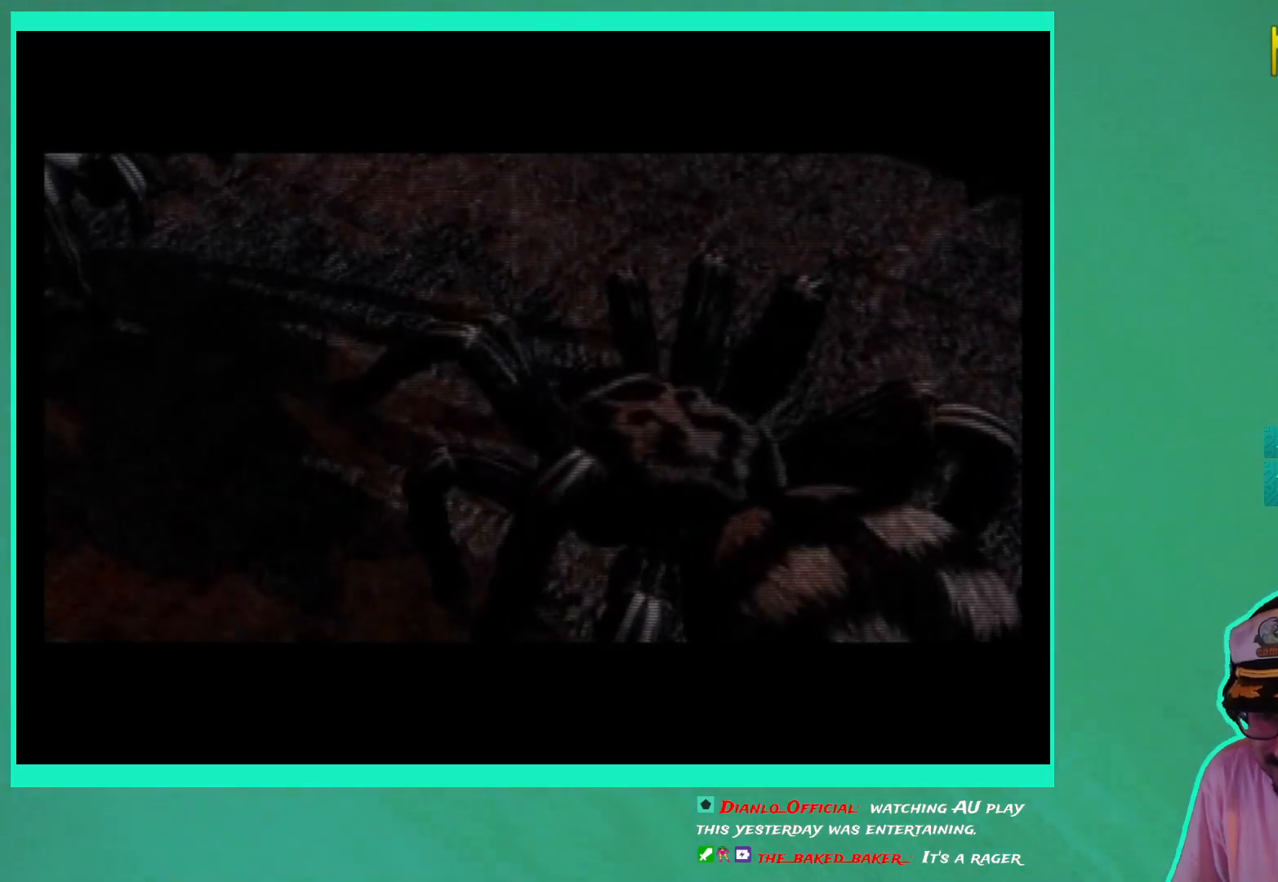
{"buttons": [], "left_stick": "center", "right_stick": "center", "events": []}
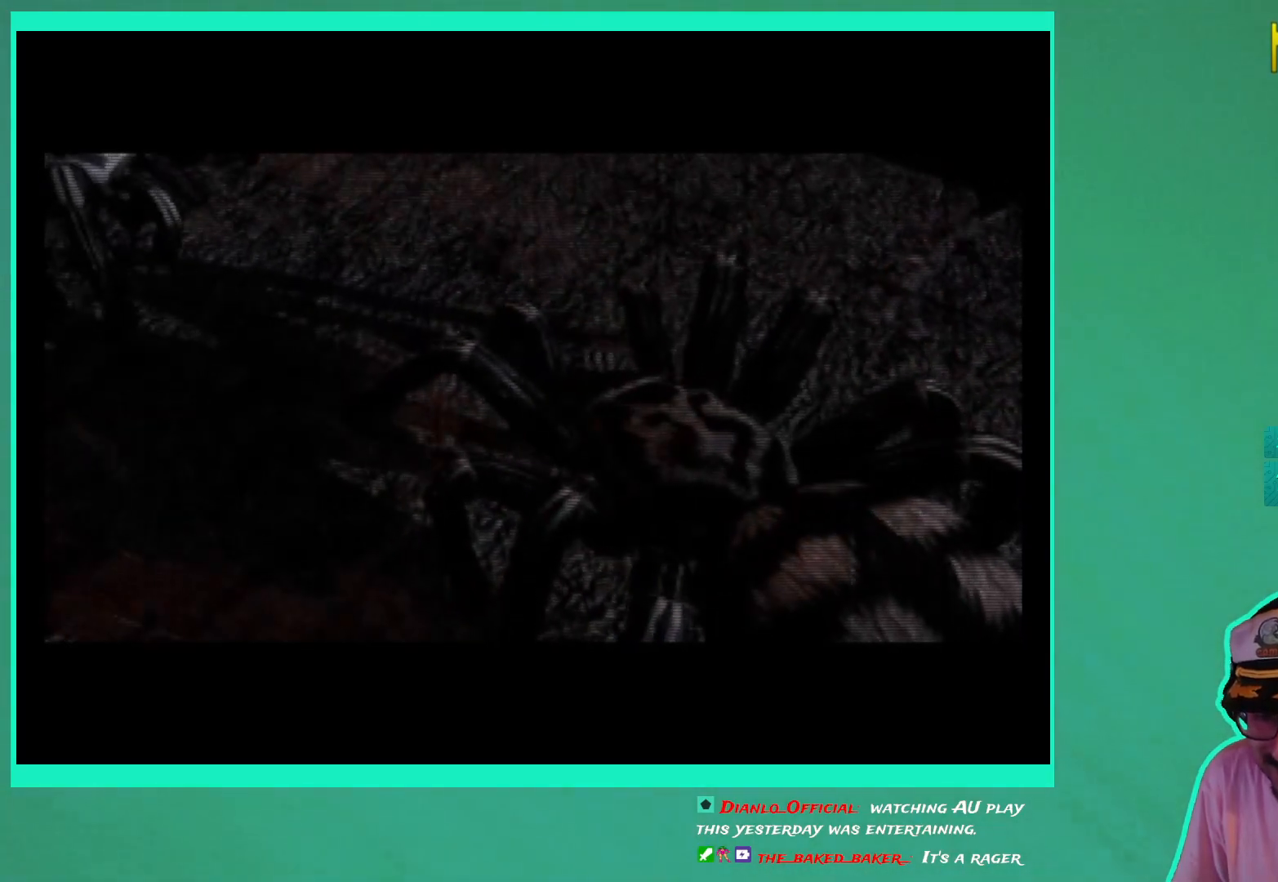
{"buttons": [], "left_stick": "center", "right_stick": "center", "events": []}
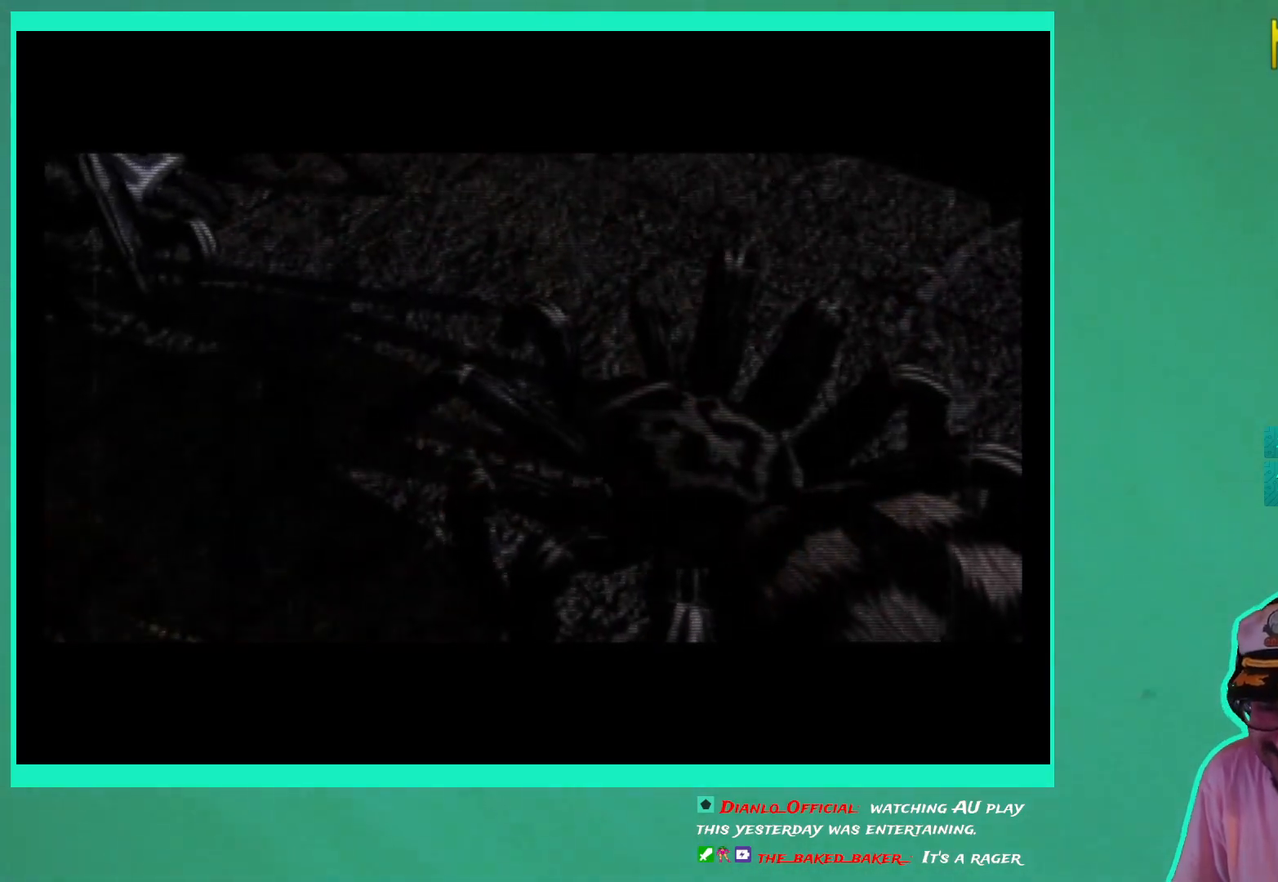
{"buttons": [], "left_stick": "center", "right_stick": "center", "events": []}
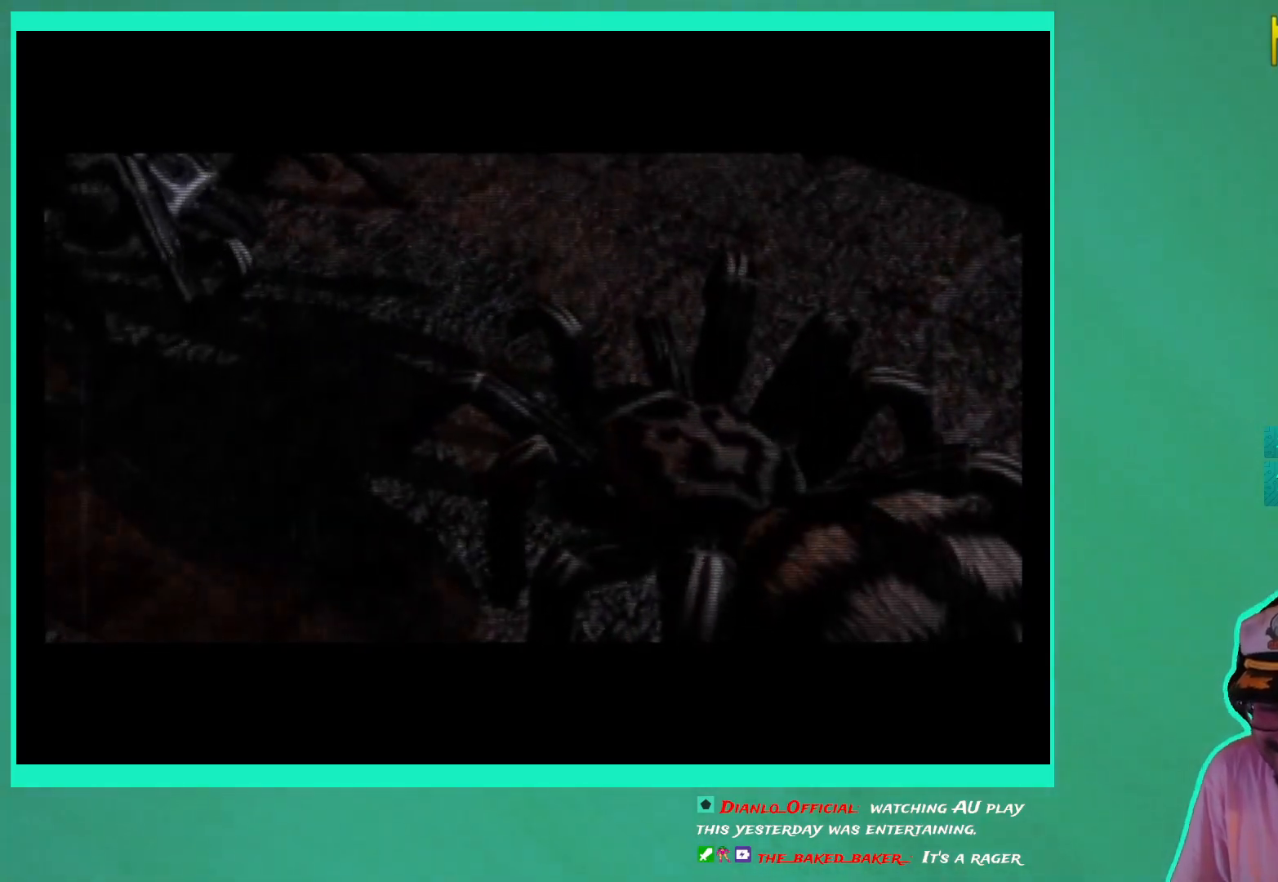
{"buttons": [], "left_stick": "center", "right_stick": "center", "events": []}